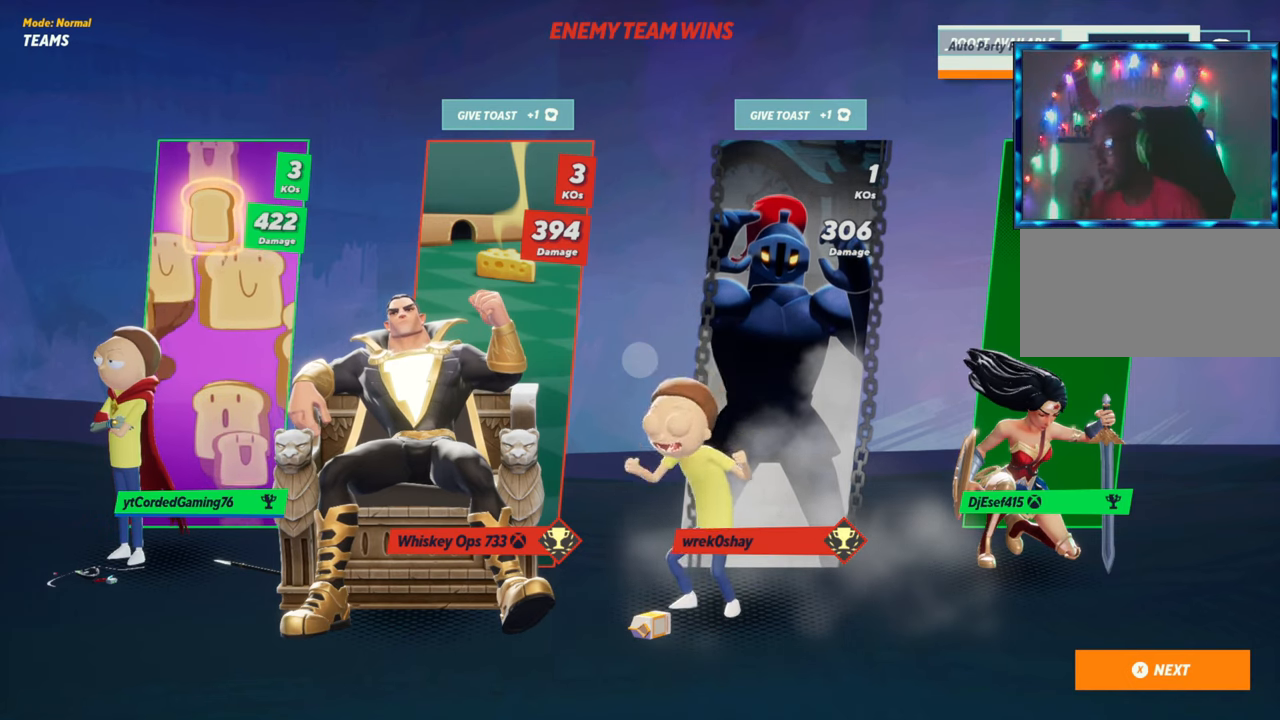
Gameplay with a controller (arcade stick); each line is a JSON object with the inputs held at the frame after it. "events" lists button and stick changes between this image and that frame as [ms after this image, input, new state], when the widget could be followed in between. Not read: L3 R3.
{"buttons": [], "left_stick": "center", "events": [[83, "left_stick", "up"], [183, "left_stick", "center"], [383, "left_stick", "up"], [483, "left_stick", "center"]]}
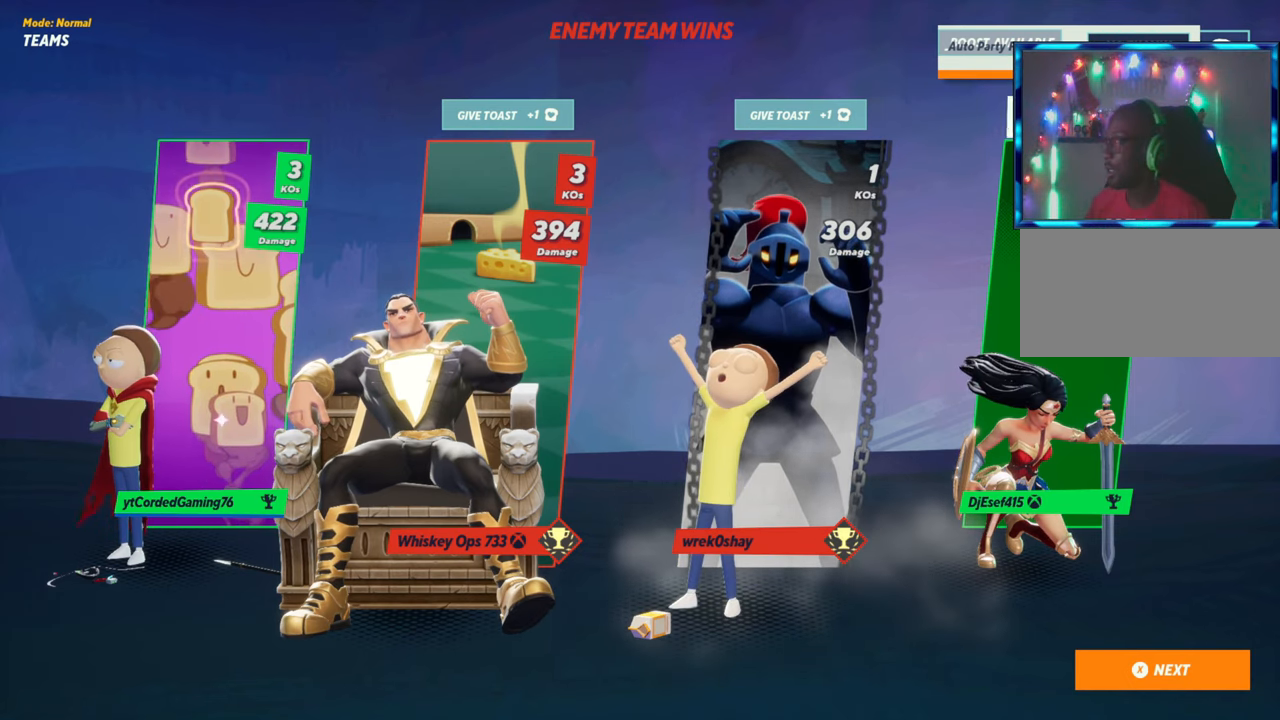
{"buttons": ["CROSS"], "left_stick": "center", "events": [[483, "CROSS", "down"]]}
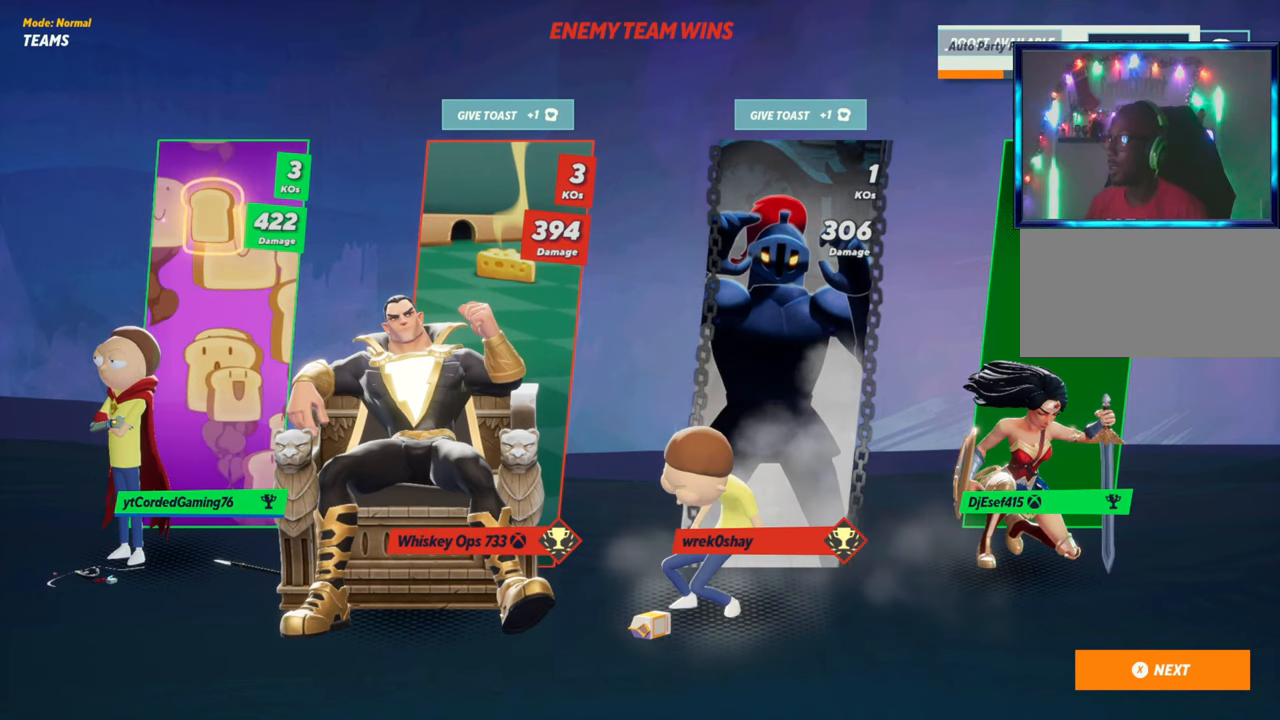
{"buttons": [], "left_stick": "center", "events": [[83, "CROSS", "up"], [350, "left_stick", "left"], [450, "left_stick", "center"]]}
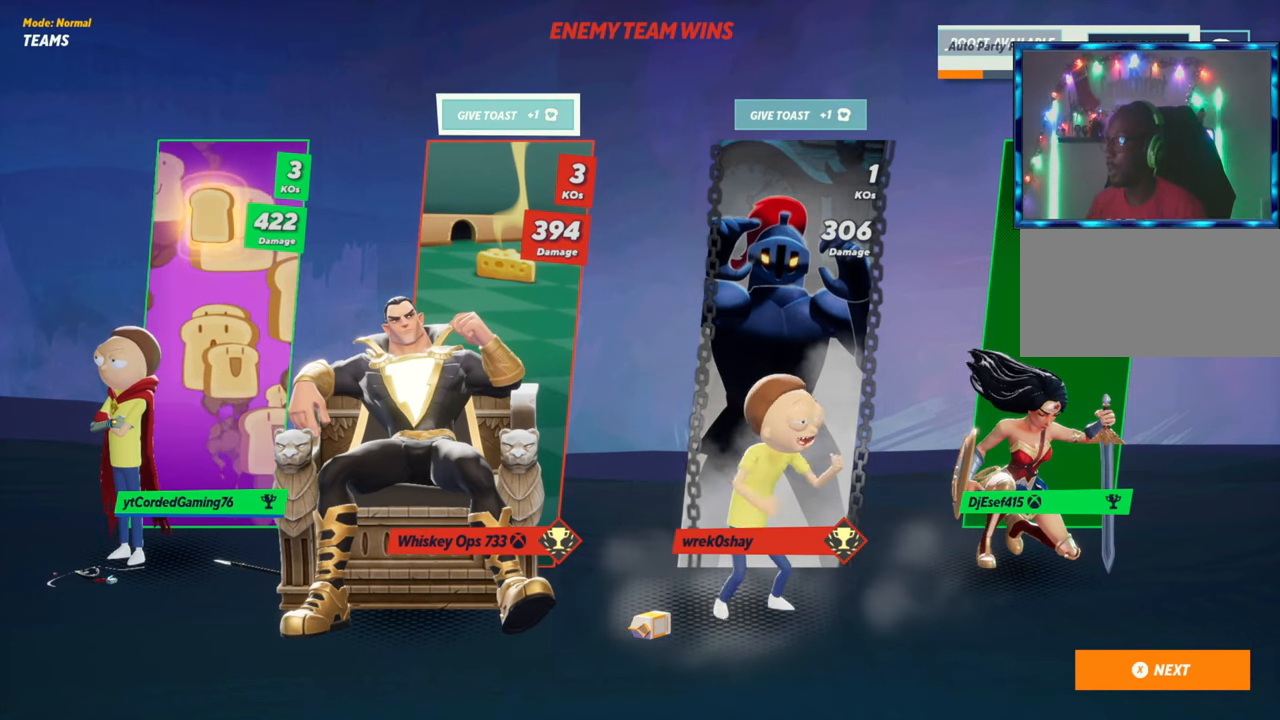
{"buttons": [], "left_stick": "center", "events": [[400, "left_stick", "right"], [483, "left_stick", "center"]]}
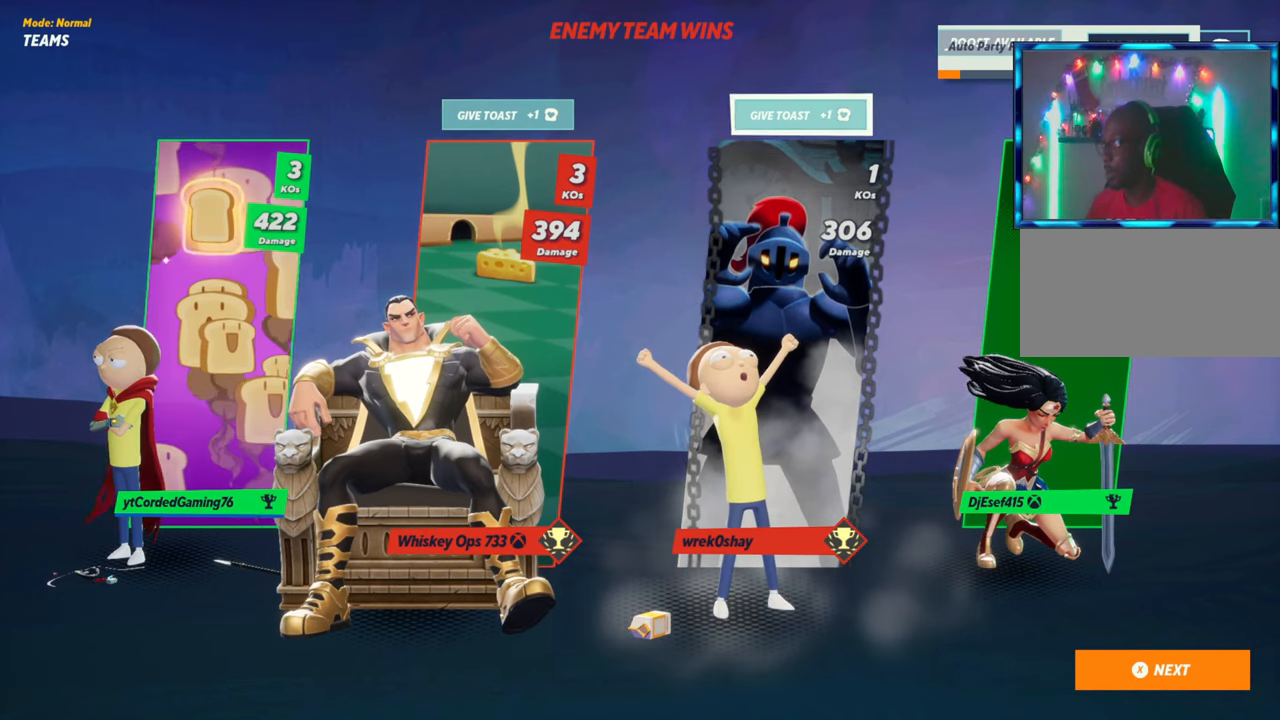
{"buttons": [], "left_stick": "left", "events": [[133, "CROSS", "down"], [233, "CROSS", "up"], [417, "left_stick", "left"]]}
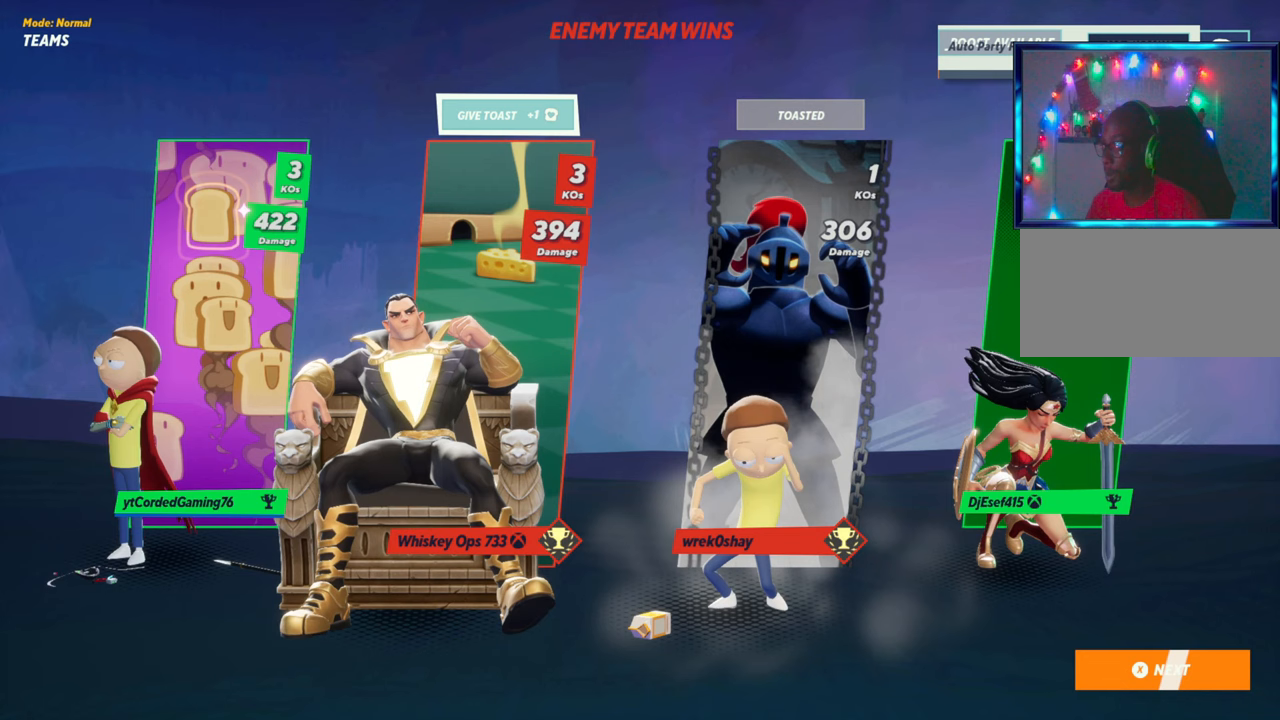
{"buttons": [], "left_stick": "center", "events": [[17, "left_stick", "center"], [383, "left_stick", "right"], [483, "left_stick", "center"]]}
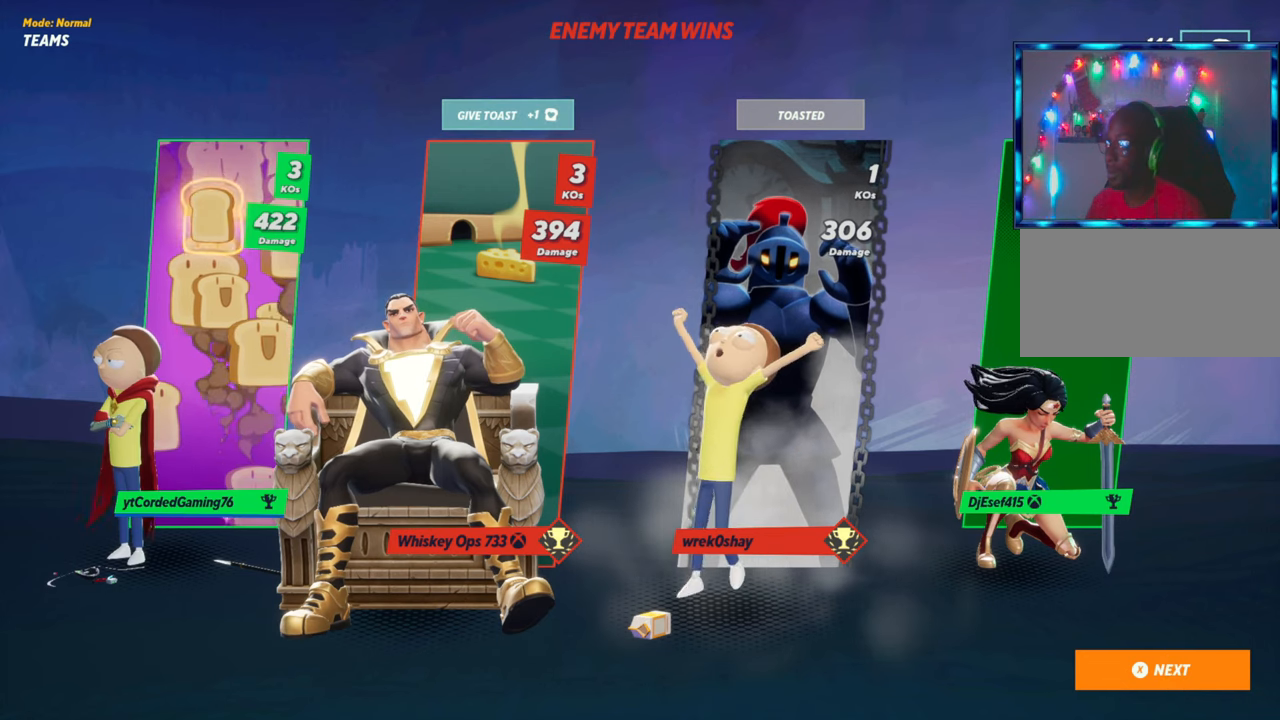
{"buttons": [], "left_stick": "center", "events": [[267, "left_stick", "left"], [333, "left_stick", "center"]]}
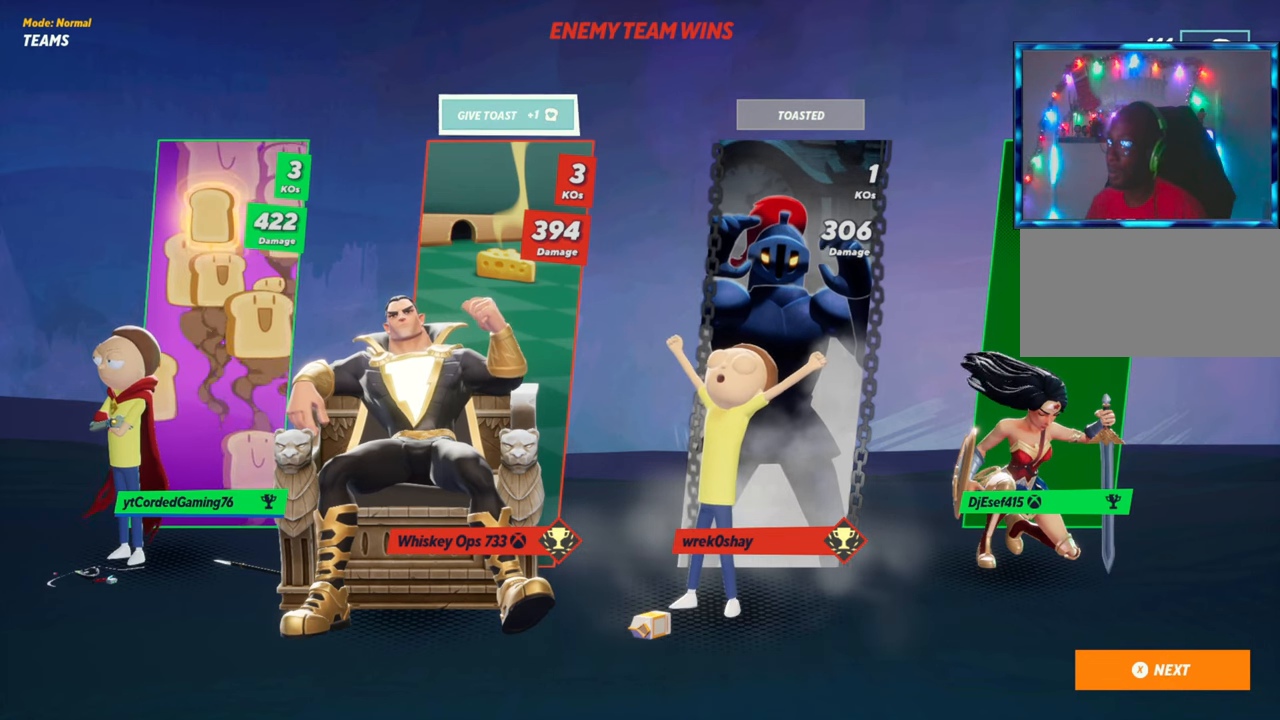
{"buttons": [], "left_stick": "center", "events": [[83, "CROSS", "down"], [217, "CROSS", "up"]]}
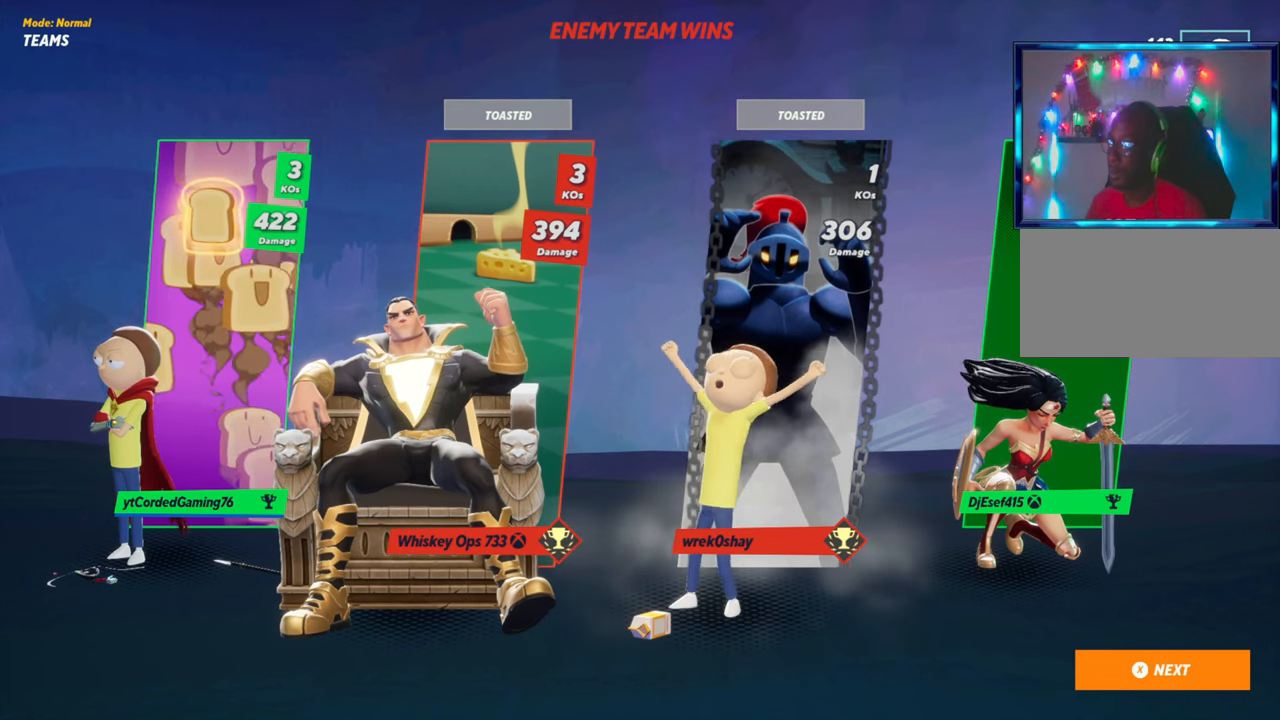
{"buttons": [], "left_stick": "down", "events": [[33, "left_stick", "right"], [233, "left_stick", "center"], [350, "left_stick", "down"]]}
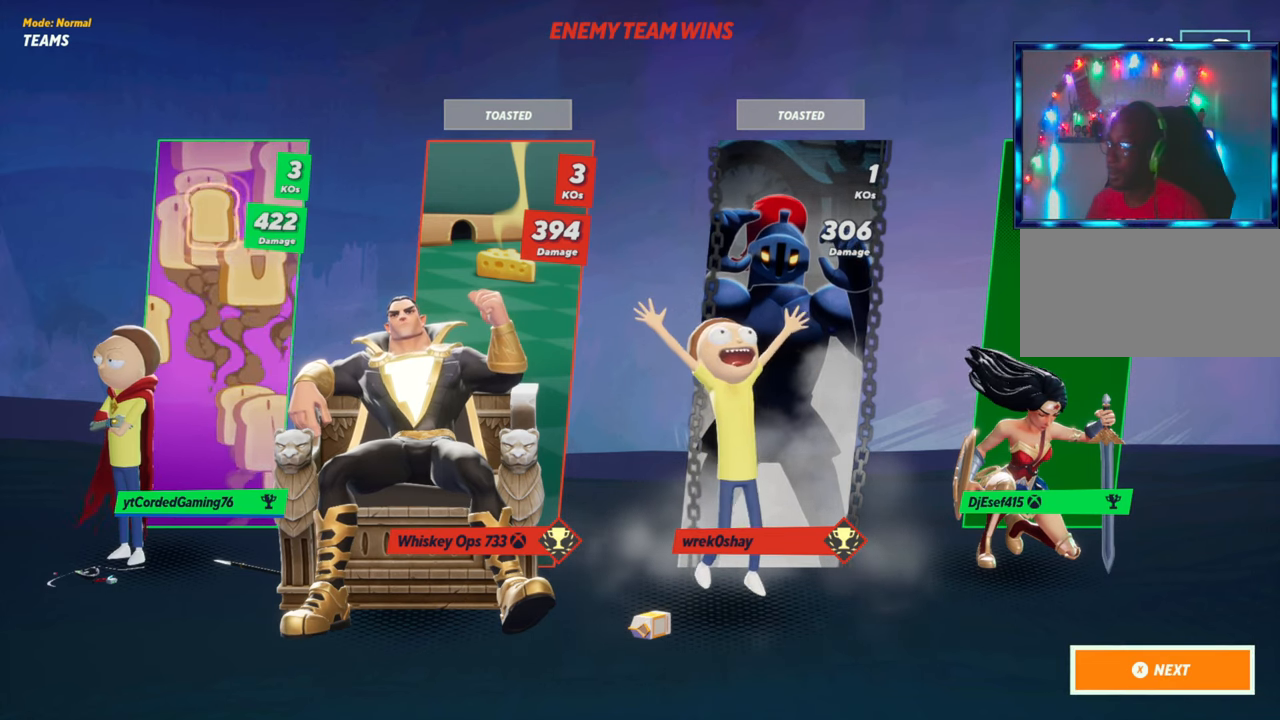
{"buttons": ["SQUARE"], "left_stick": "center", "events": [[83, "left_stick", "center"], [467, "SQUARE", "down"]]}
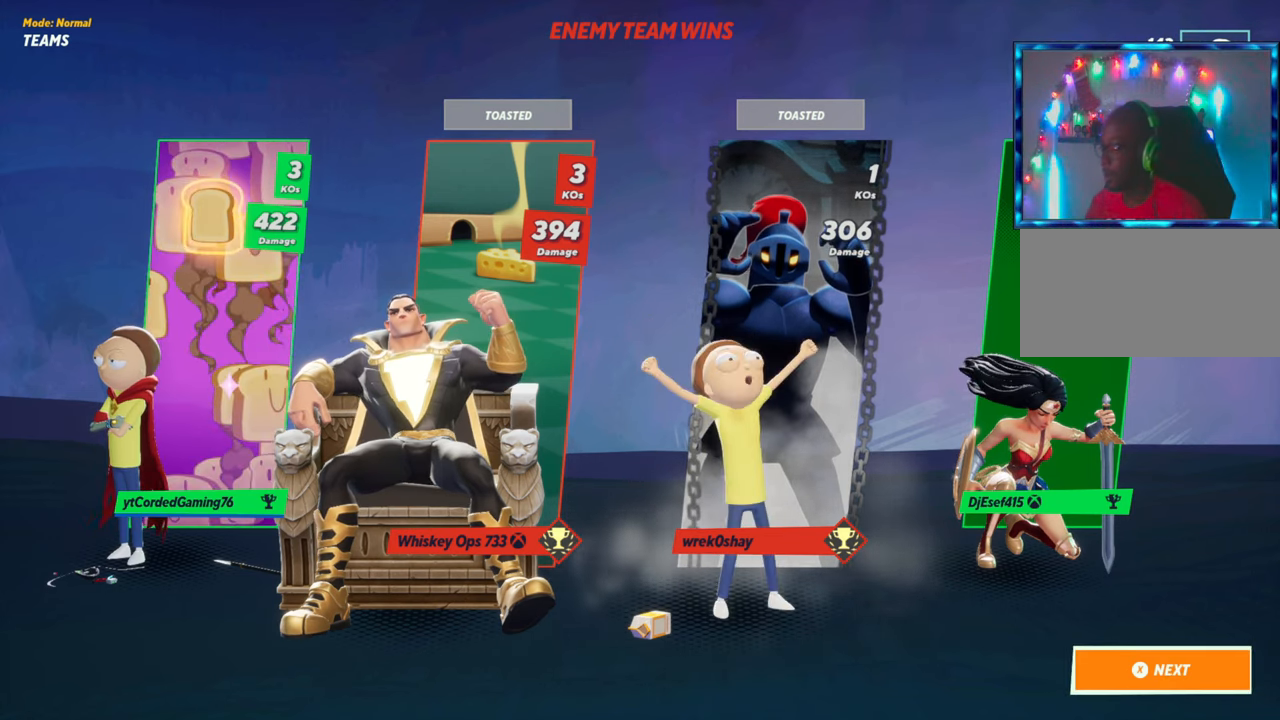
{"buttons": [], "left_stick": "center", "events": [[133, "SQUARE", "up"]]}
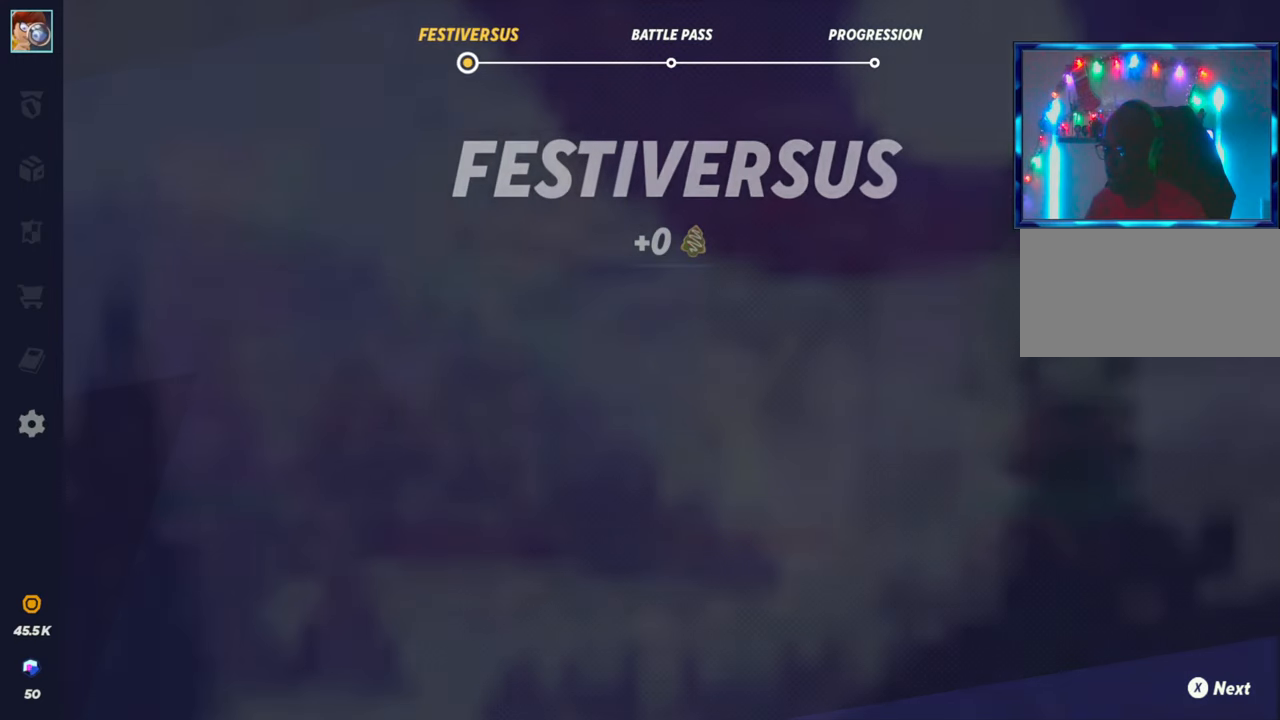
{"buttons": [], "left_stick": "center", "events": []}
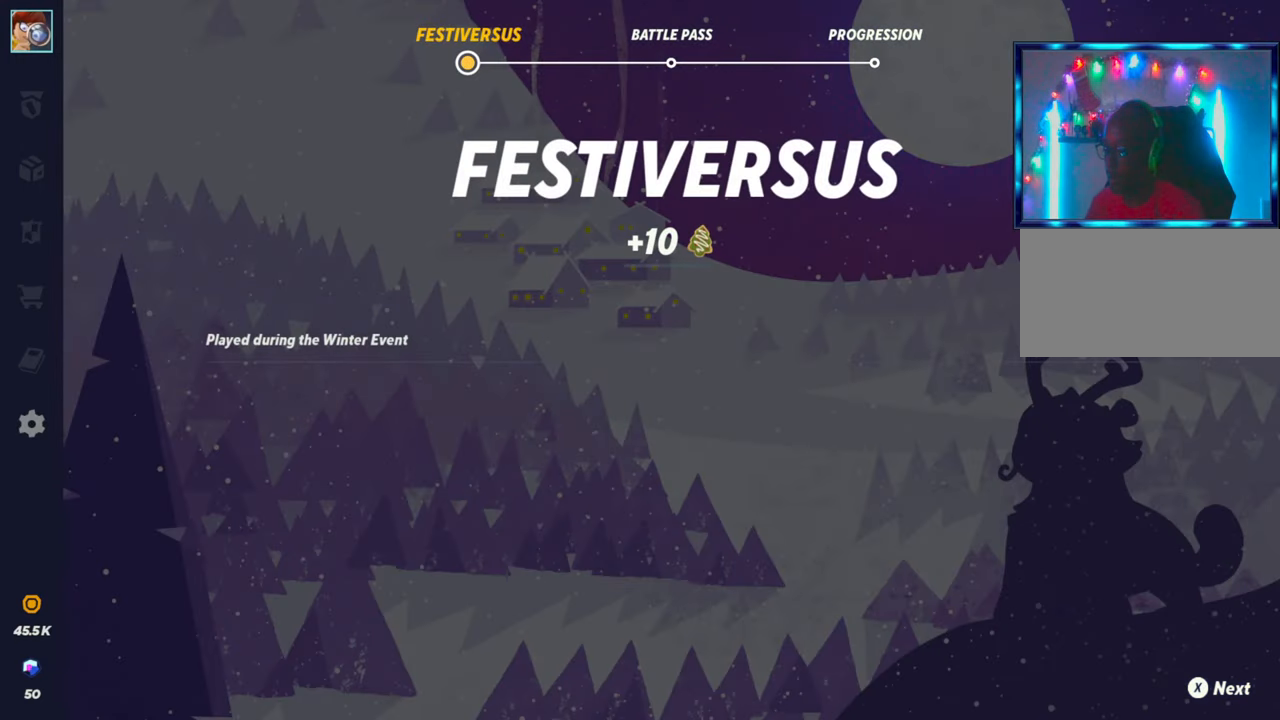
{"buttons": [], "left_stick": "center", "events": []}
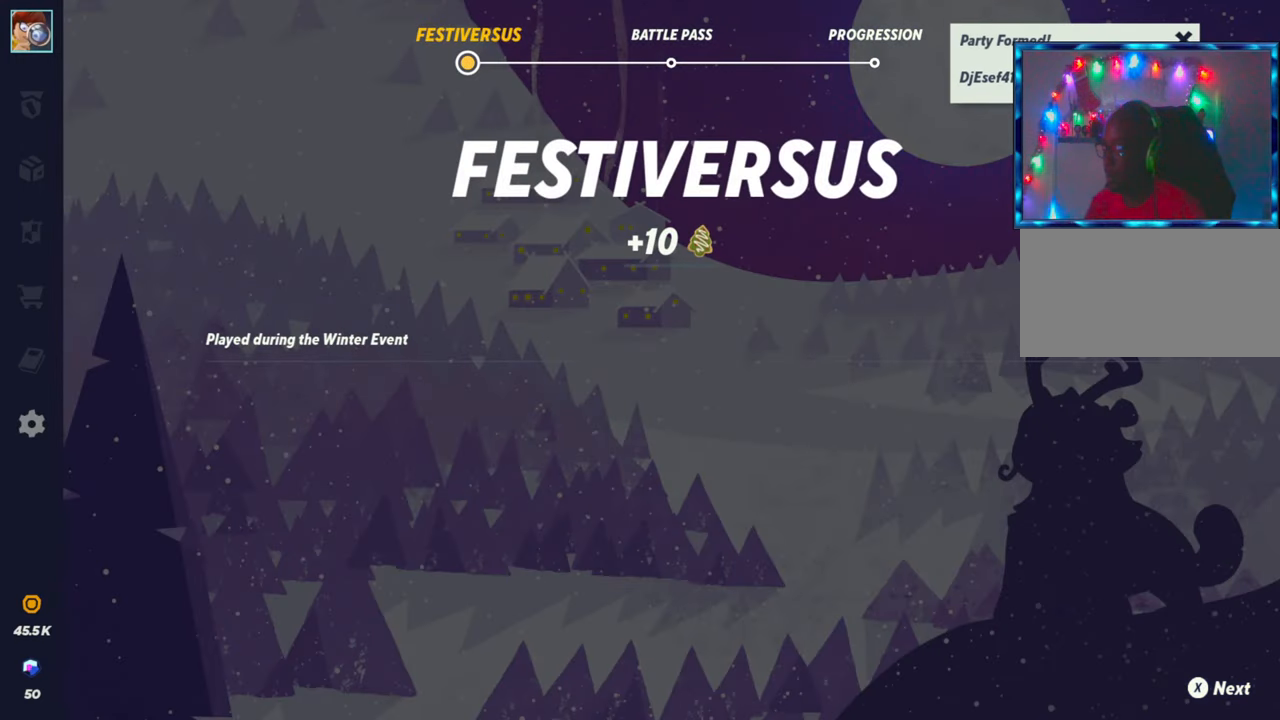
{"buttons": [], "left_stick": "center", "events": []}
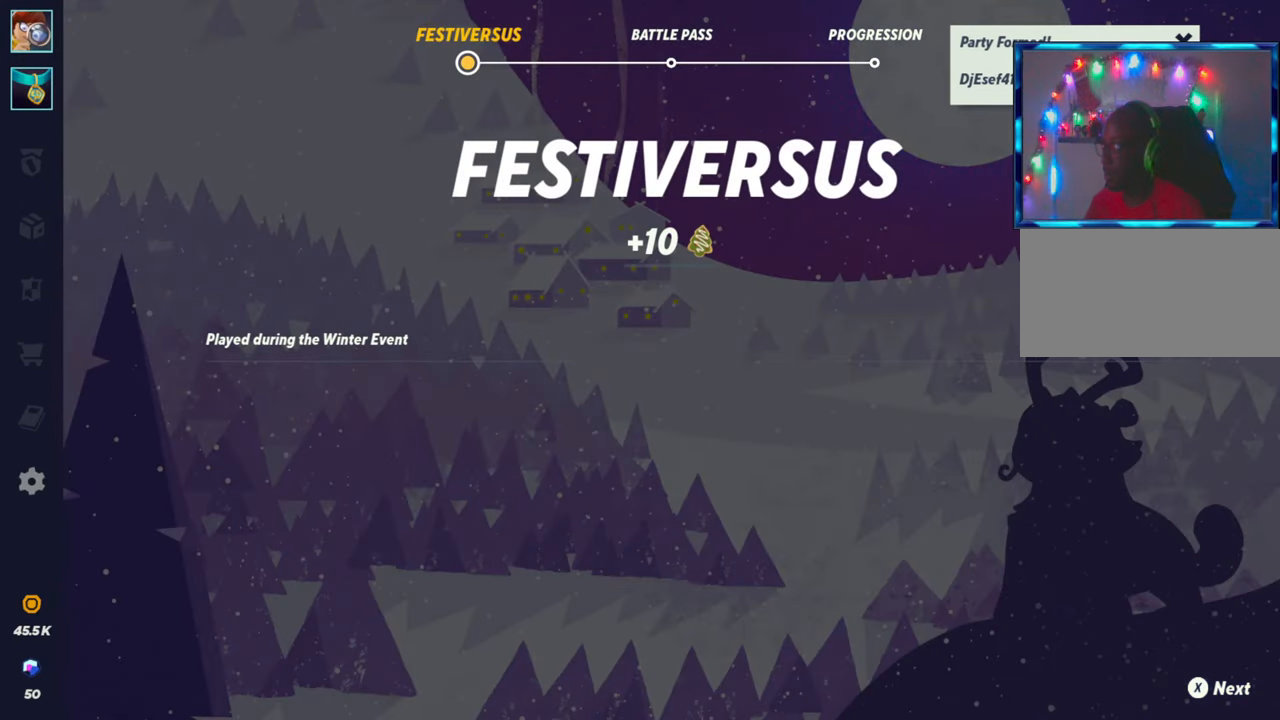
{"buttons": [], "left_stick": "center", "events": []}
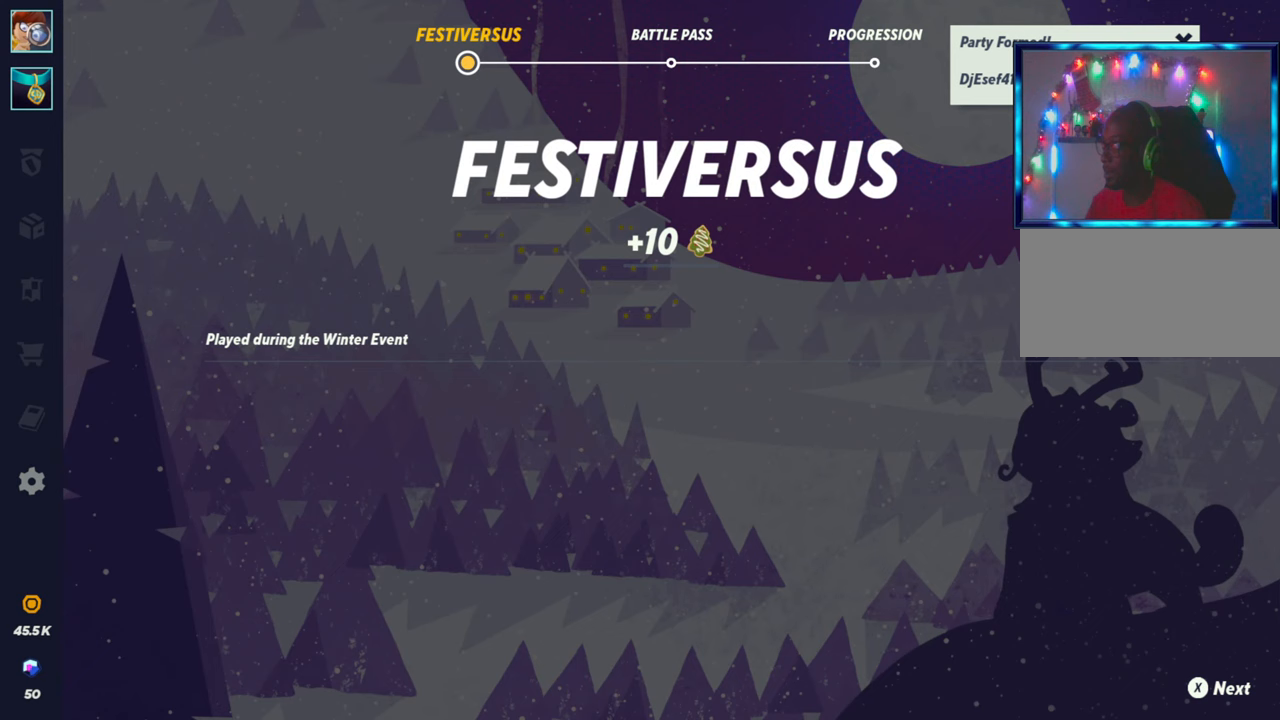
{"buttons": ["SQUARE"], "left_stick": "up", "events": [[417, "SQUARE", "down"], [433, "left_stick", "up"]]}
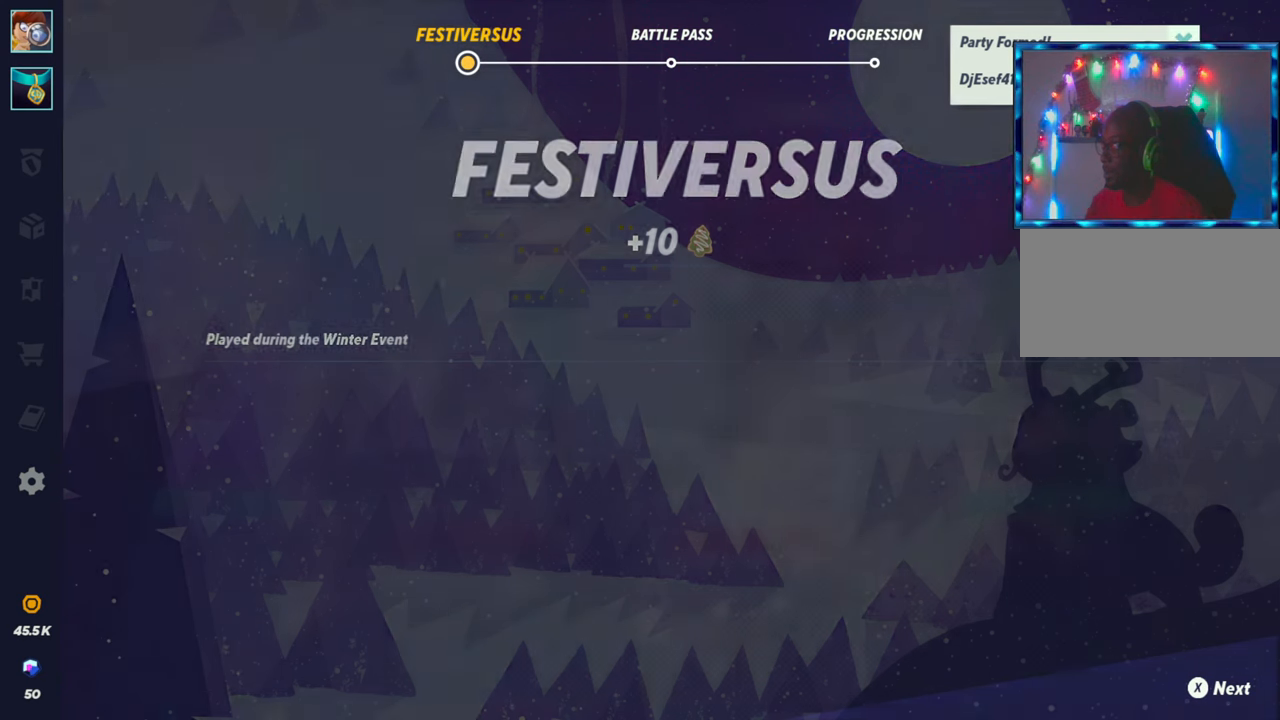
{"buttons": ["CROSS"], "left_stick": "center", "events": [[33, "CROSS", "down"], [83, "SQUARE", "up"], [150, "CROSS", "up"], [150, "left_stick", "center"], [333, "SQUARE", "down"], [433, "CROSS", "down"], [450, "SQUARE", "up"]]}
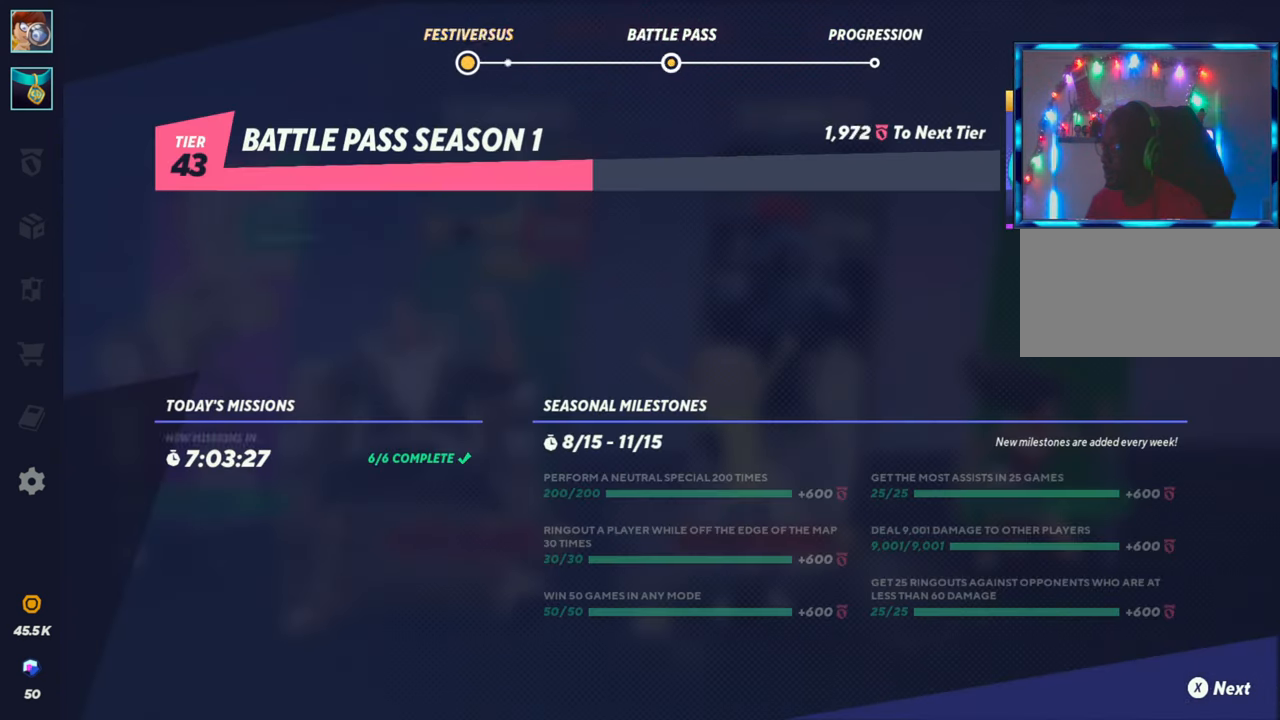
{"buttons": [], "left_stick": "center", "events": [[33, "CROSS", "up"], [67, "SQUARE", "down"], [150, "CROSS", "down"], [150, "SQUARE", "up"], [200, "CROSS", "up"], [250, "SQUARE", "down"], [300, "CROSS", "down"], [333, "SQUARE", "up"], [367, "CROSS", "up"]]}
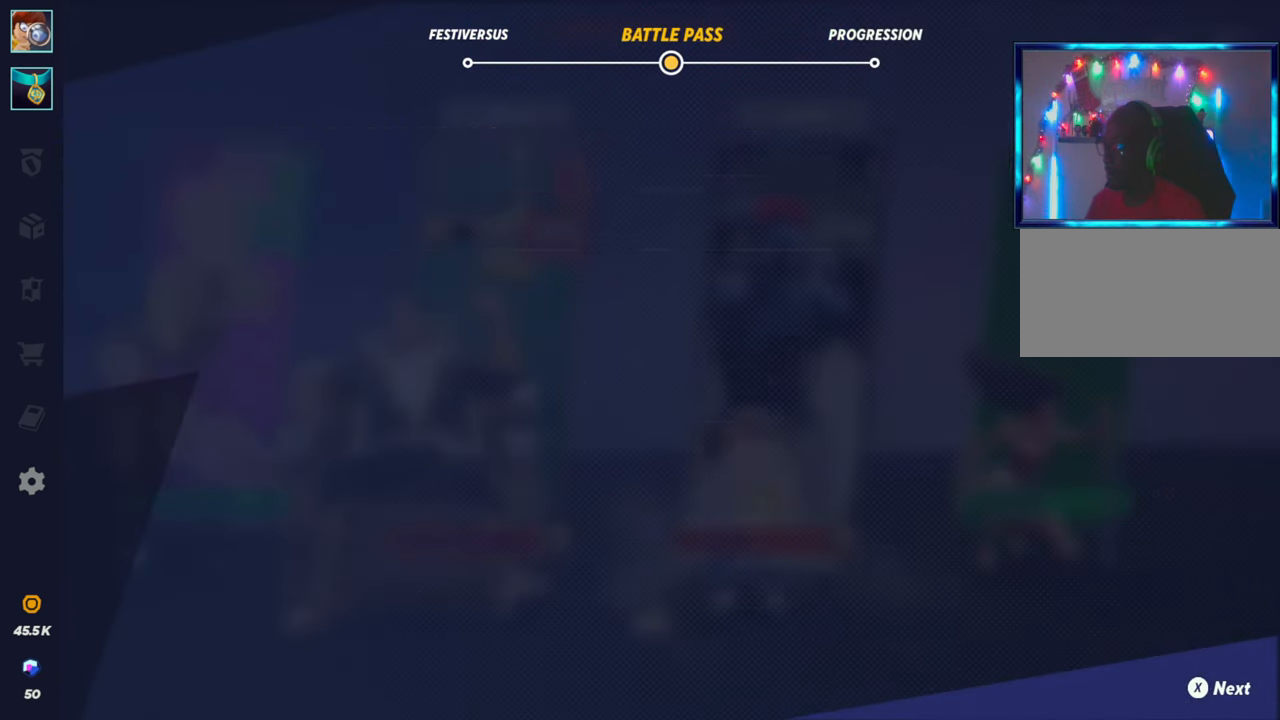
{"buttons": [], "left_stick": "center", "events": [[100, "SQUARE", "down"], [150, "CROSS", "down"], [167, "SQUARE", "up"], [233, "CROSS", "up"], [300, "SQUARE", "down"], [367, "CROSS", "down"], [383, "SQUARE", "up"], [400, "CROSS", "up"]]}
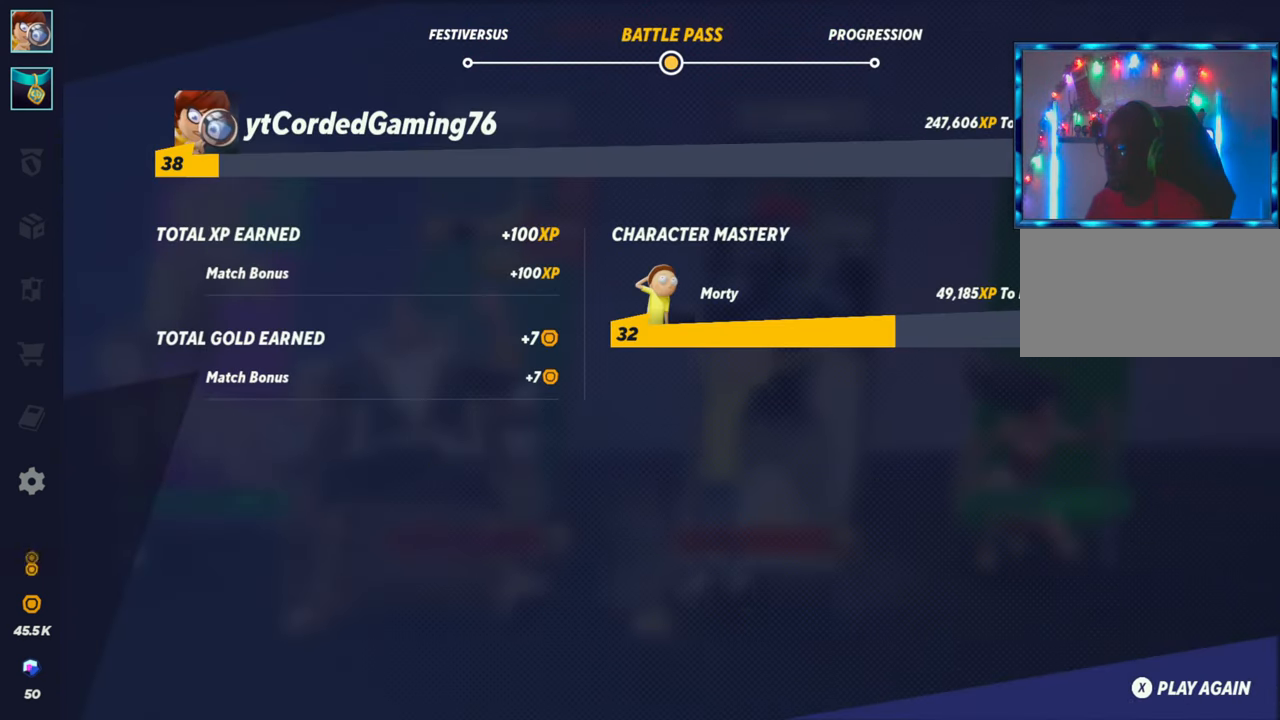
{"buttons": [], "left_stick": "center"}
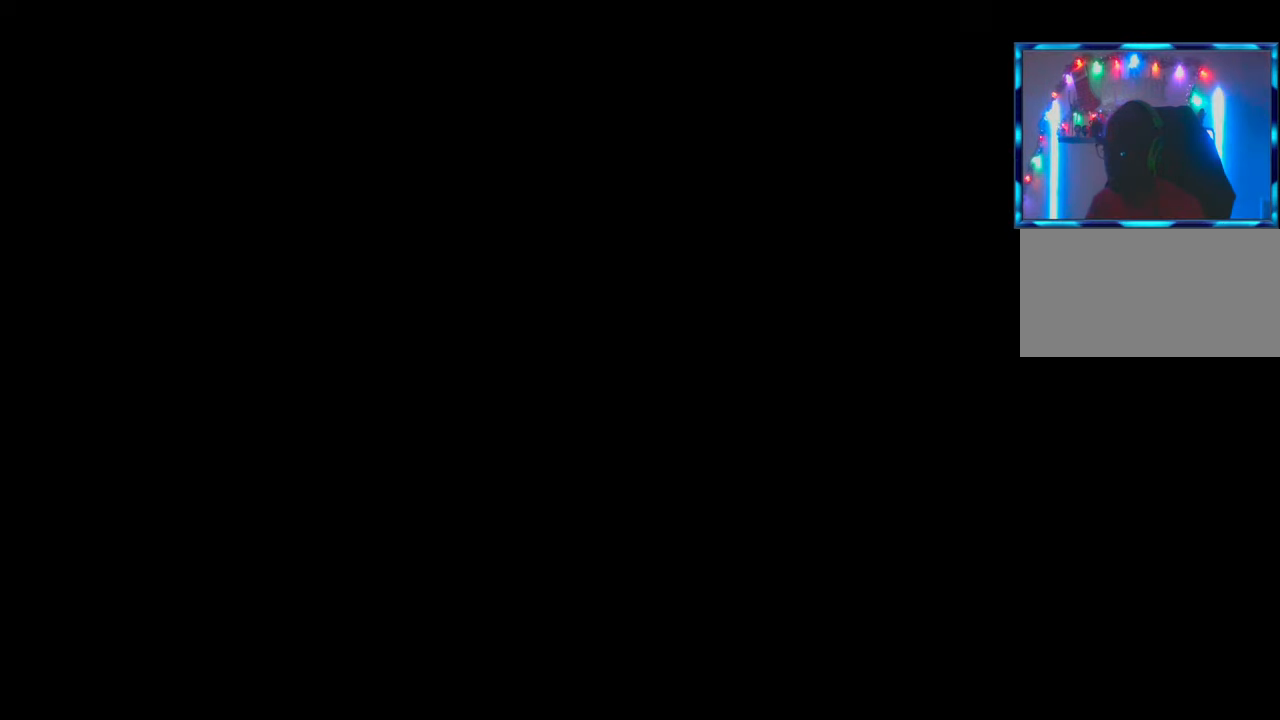
{"buttons": [], "left_stick": "center", "events": []}
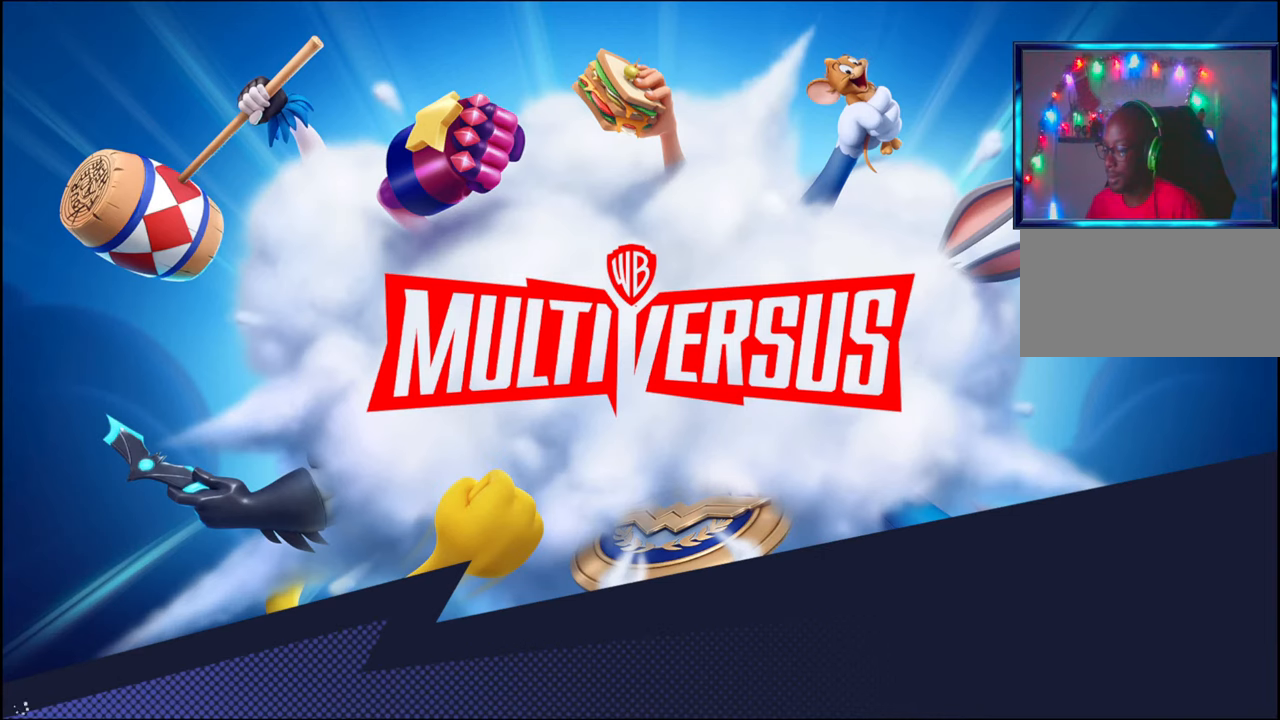
{"buttons": [], "left_stick": "center", "events": []}
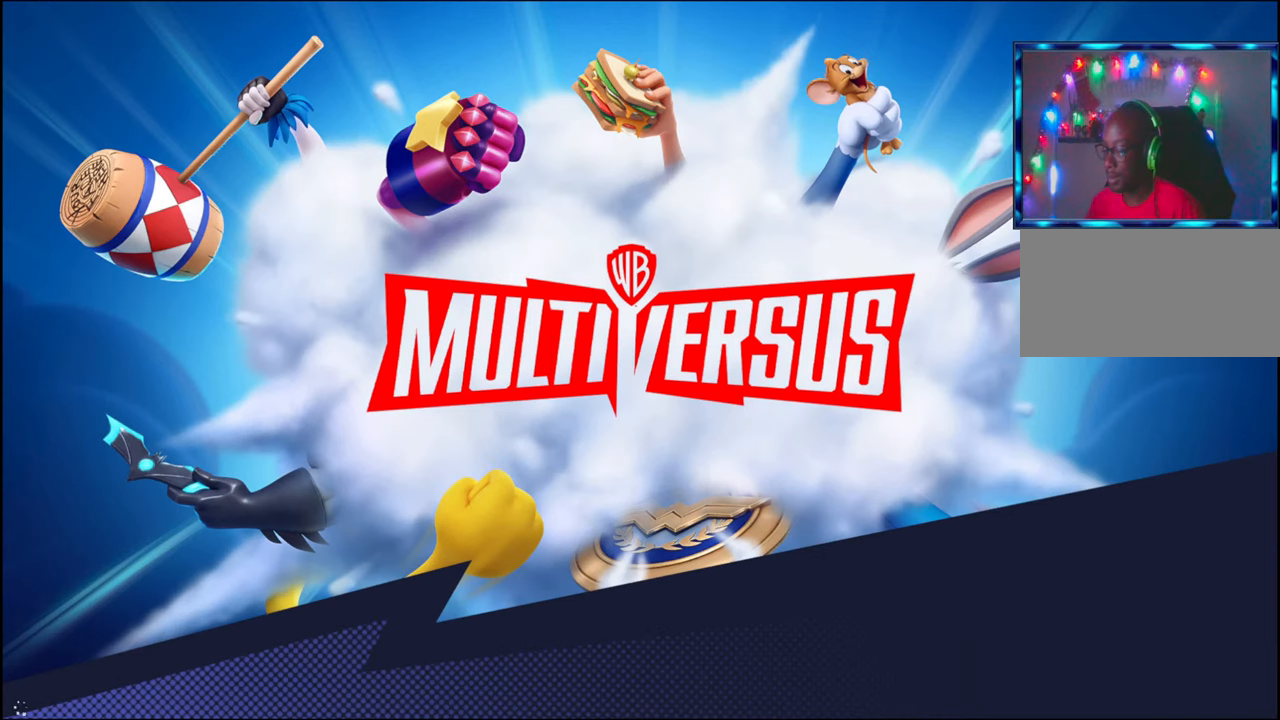
{"buttons": [], "left_stick": "center", "events": []}